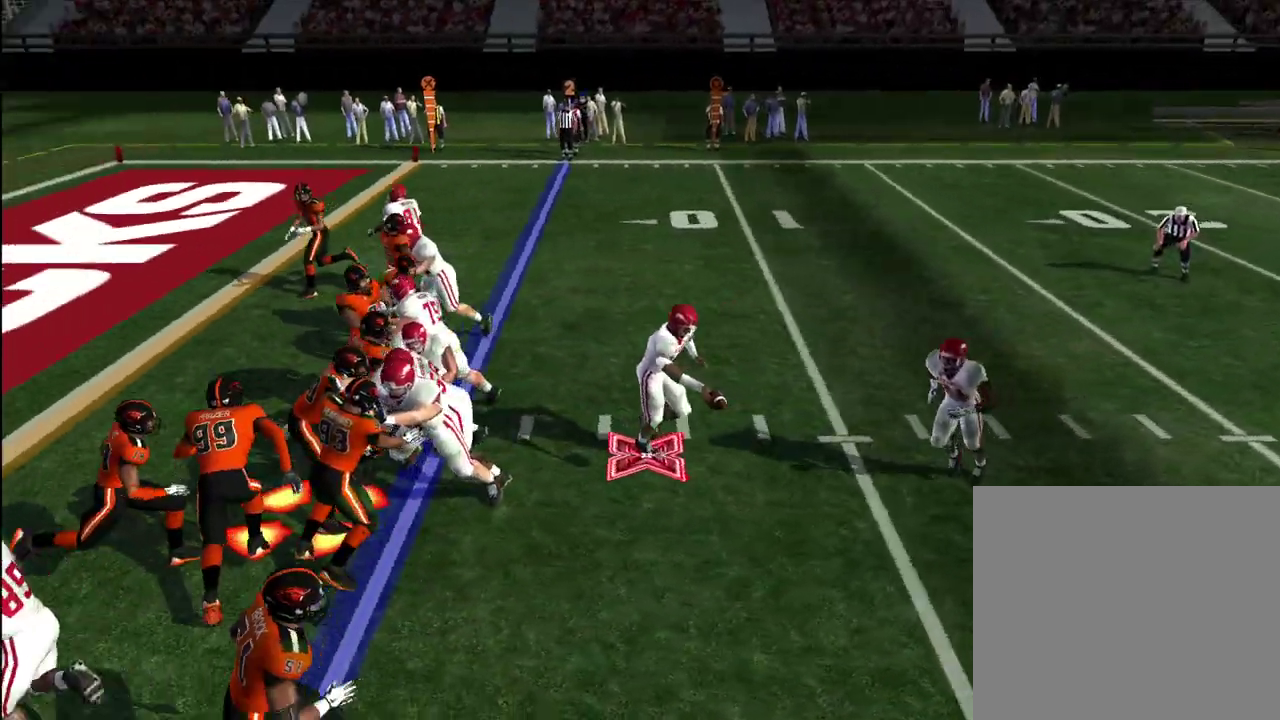
Gameplay with a controller (PlayStation layout); each line is a JSON object with the inputs held at the frame after it (dt_ms = milliseconds from this image to that frame). "events" lists button and stick changes between this image and that frame as [ms after this image, input, new state], when the widget could be followed in between. Not read: L1.
{"dt_ms": 300, "buttons": ["R1"], "left_stick": "center", "right_stick": "right", "events": []}
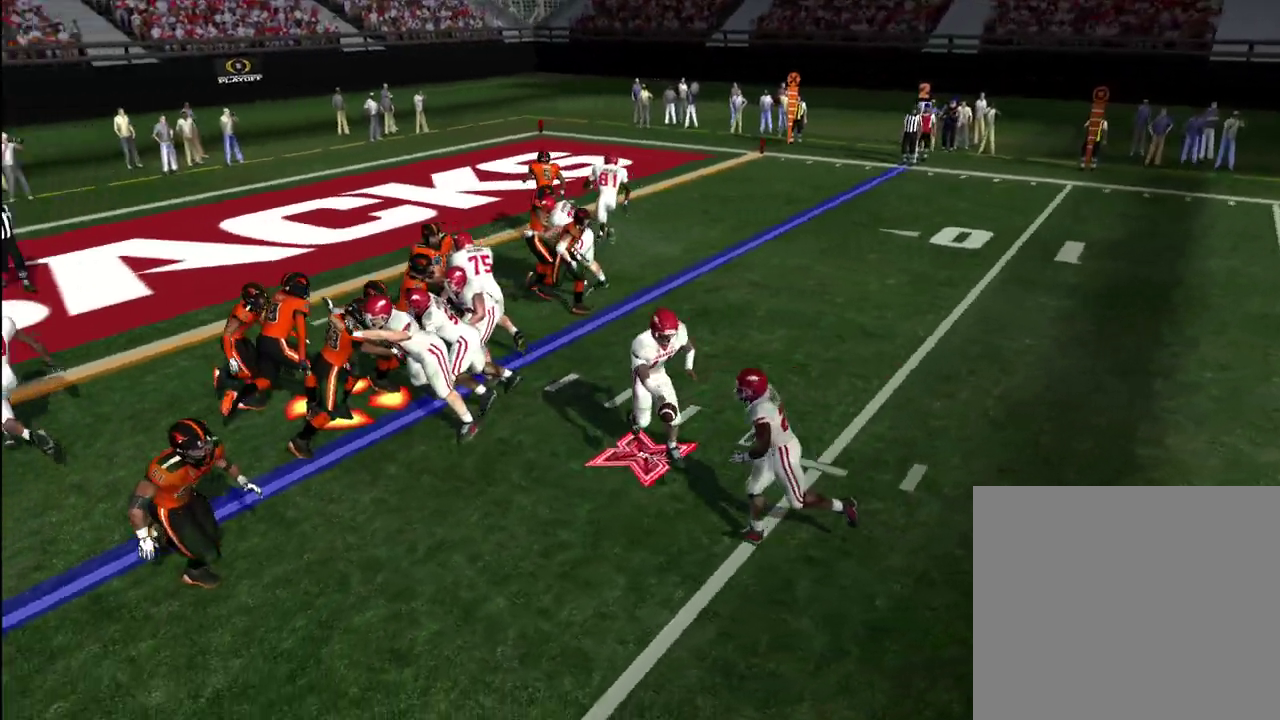
{"dt_ms": 400, "buttons": ["R1"], "left_stick": "center", "right_stick": "center", "events": [[400, "right_stick", "center"]]}
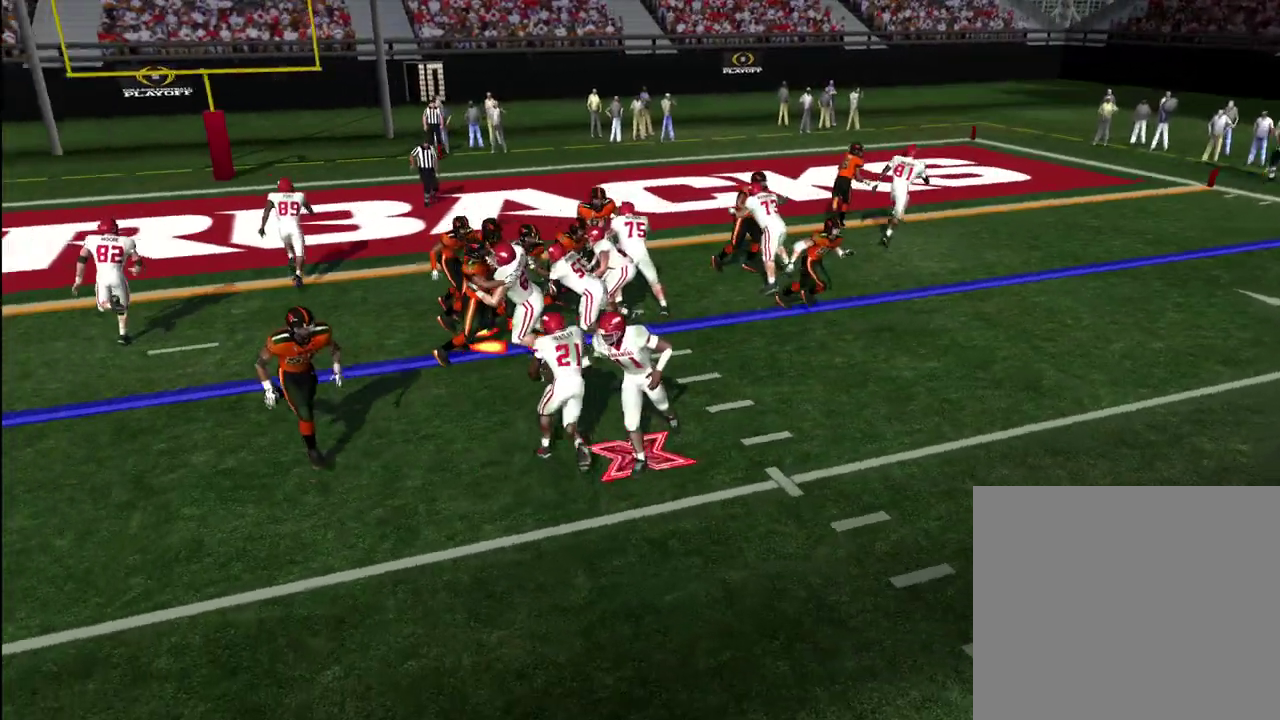
{"dt_ms": 600, "buttons": ["R1"], "left_stick": "center", "right_stick": "center", "events": [[267, "SQUARE", "down"], [317, "SQUARE", "up"]]}
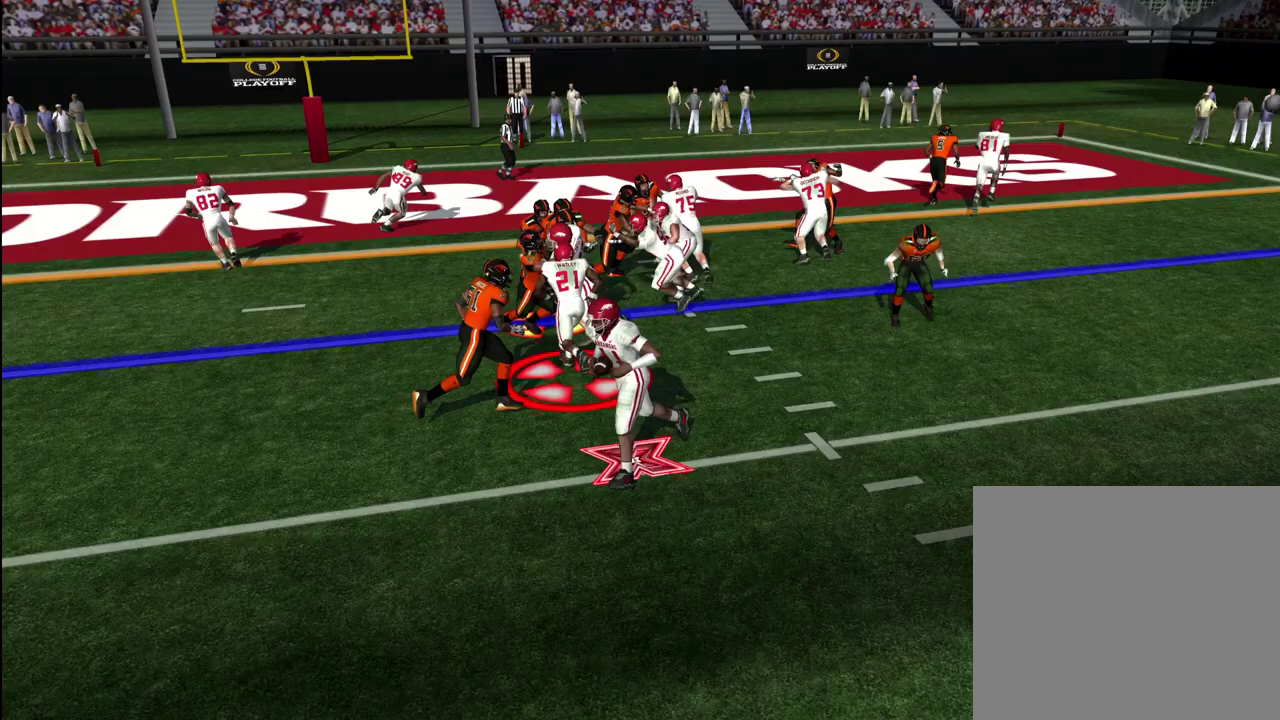
{"dt_ms": 600, "buttons": ["R1"], "left_stick": "center", "right_stick": "up-left", "events": [[150, "right_stick", "left"], [267, "right_stick", "up-left"]]}
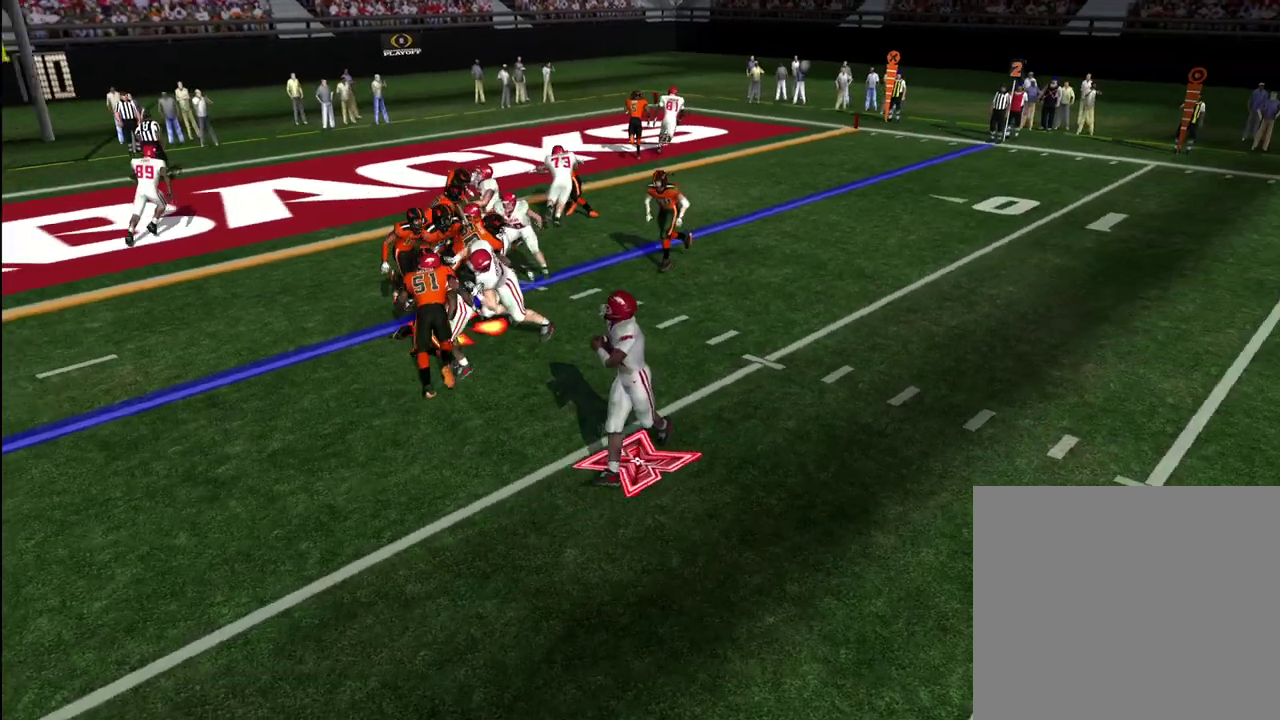
{"dt_ms": 600, "buttons": ["R1"], "left_stick": "center", "right_stick": "center", "events": [[17, "right_stick", "center"]]}
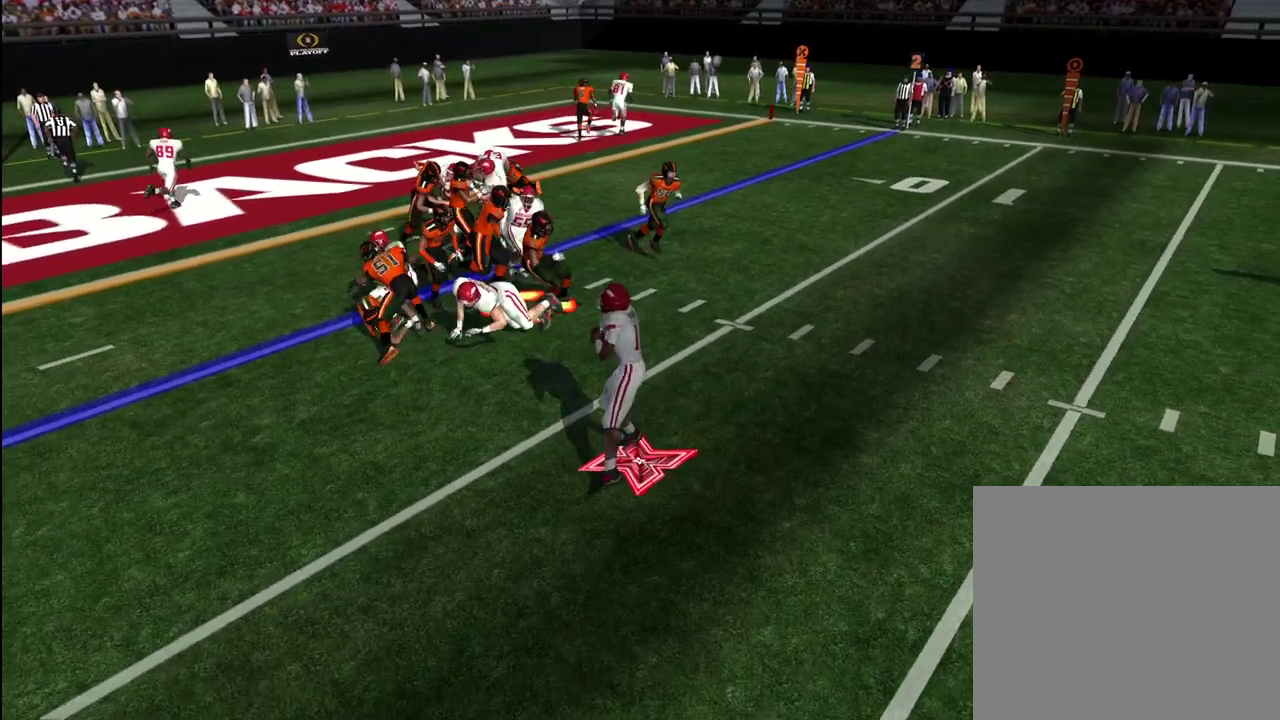
{"dt_ms": 300, "buttons": ["R1"], "left_stick": "center", "right_stick": "center", "events": []}
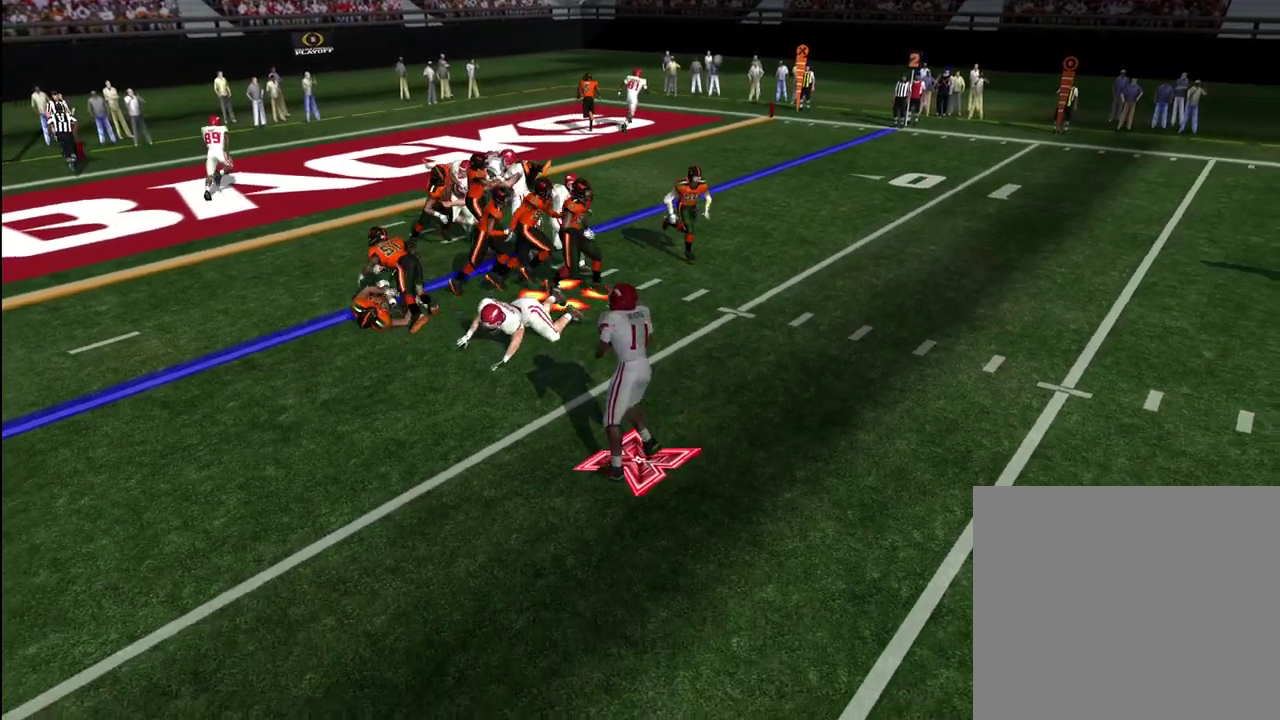
{"dt_ms": 400, "buttons": ["R1"], "left_stick": "center", "right_stick": "center", "events": [[50, "CIRCLE", "down"], [150, "CIRCLE", "up"]]}
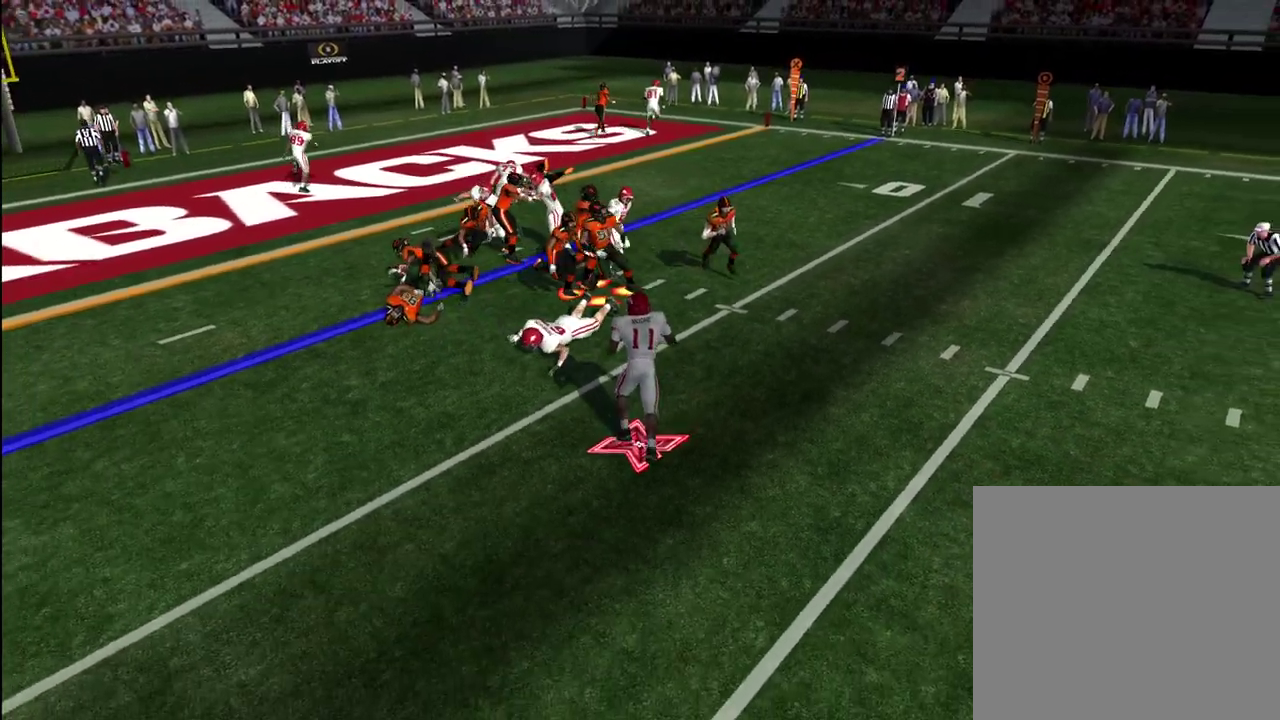
{"dt_ms": 600, "buttons": ["R1"], "left_stick": "center", "right_stick": "center", "events": [[17, "right_stick", "right"], [300, "right_stick", "center"]]}
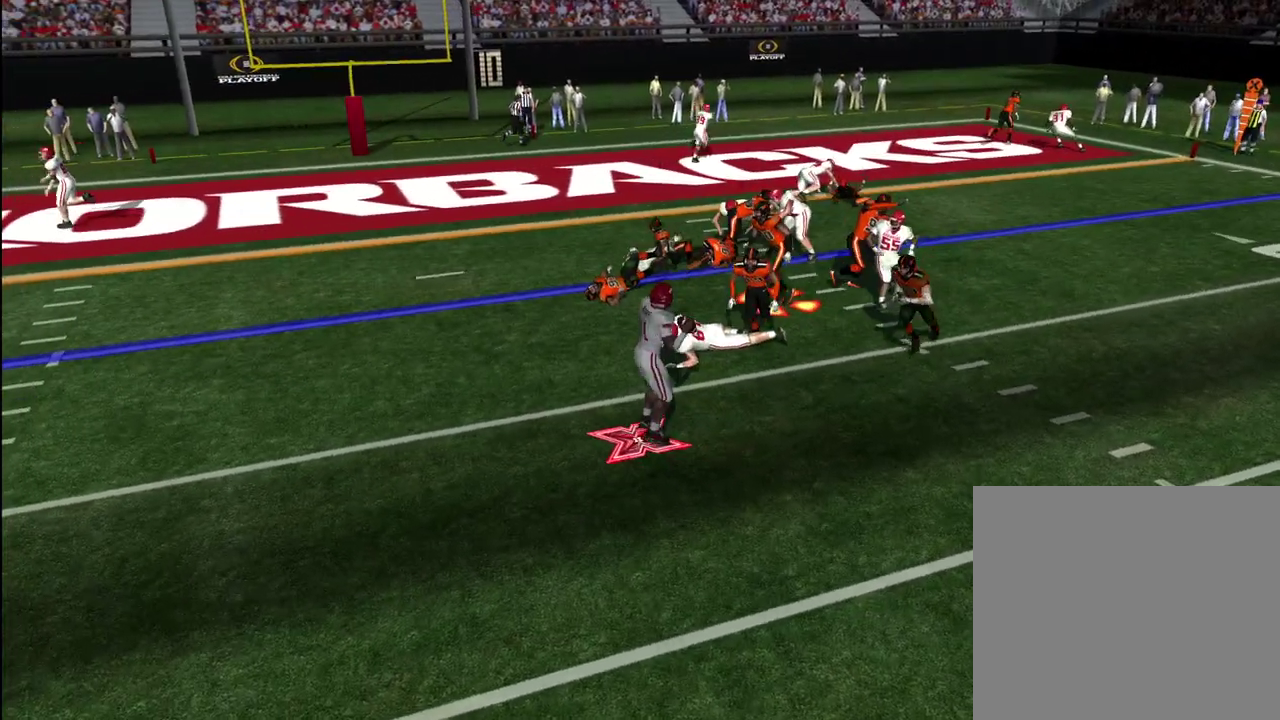
{"dt_ms": 600, "buttons": [], "left_stick": "center", "right_stick": "center", "events": [[467, "R1", "up"]]}
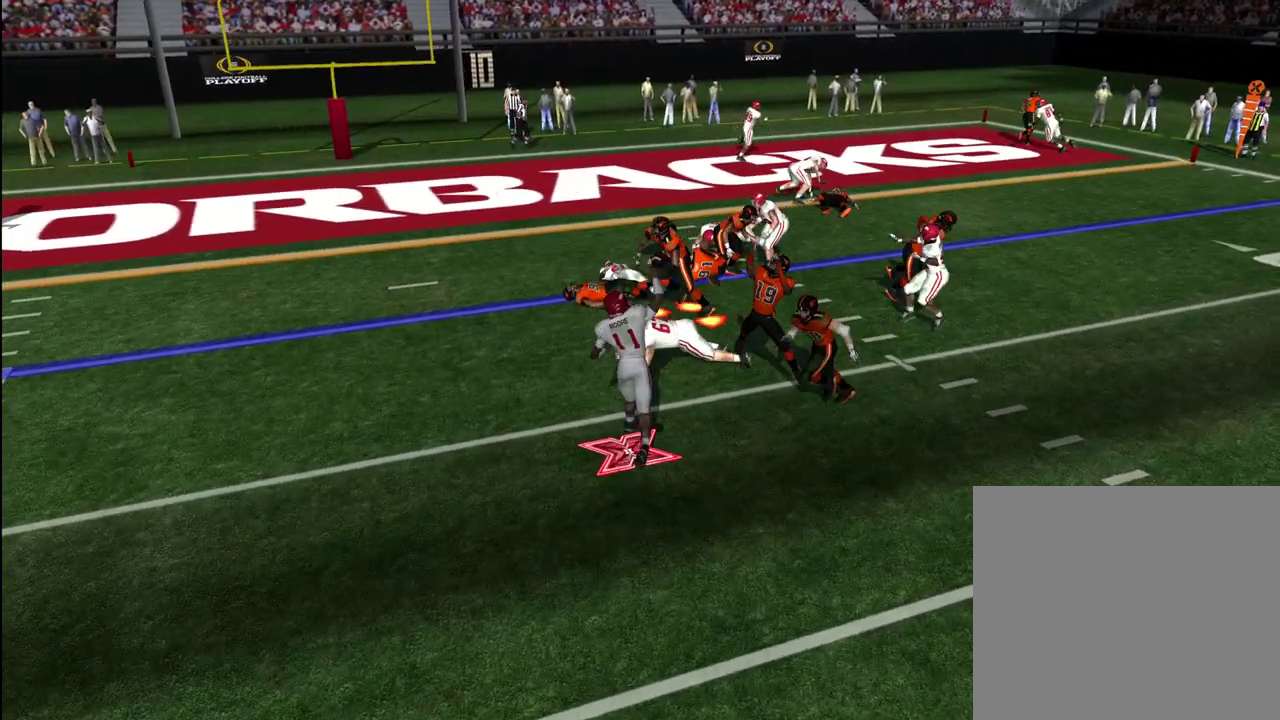
{"dt_ms": 600, "buttons": [], "left_stick": "center", "right_stick": "center", "events": [[33, "right_stick", "left"], [167, "right_stick", "up-left"], [333, "right_stick", "center"]]}
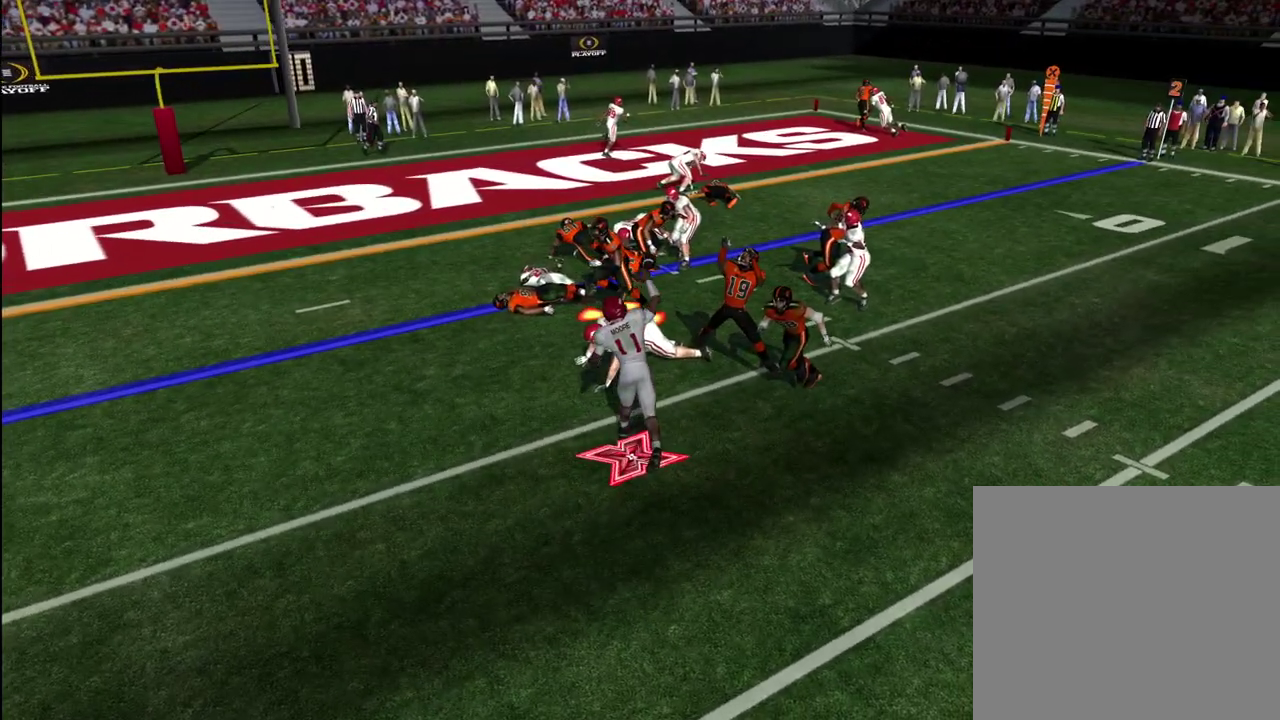
{"dt_ms": 300, "buttons": ["R1"], "left_stick": "center", "right_stick": "center", "events": [[250, "R1", "down"]]}
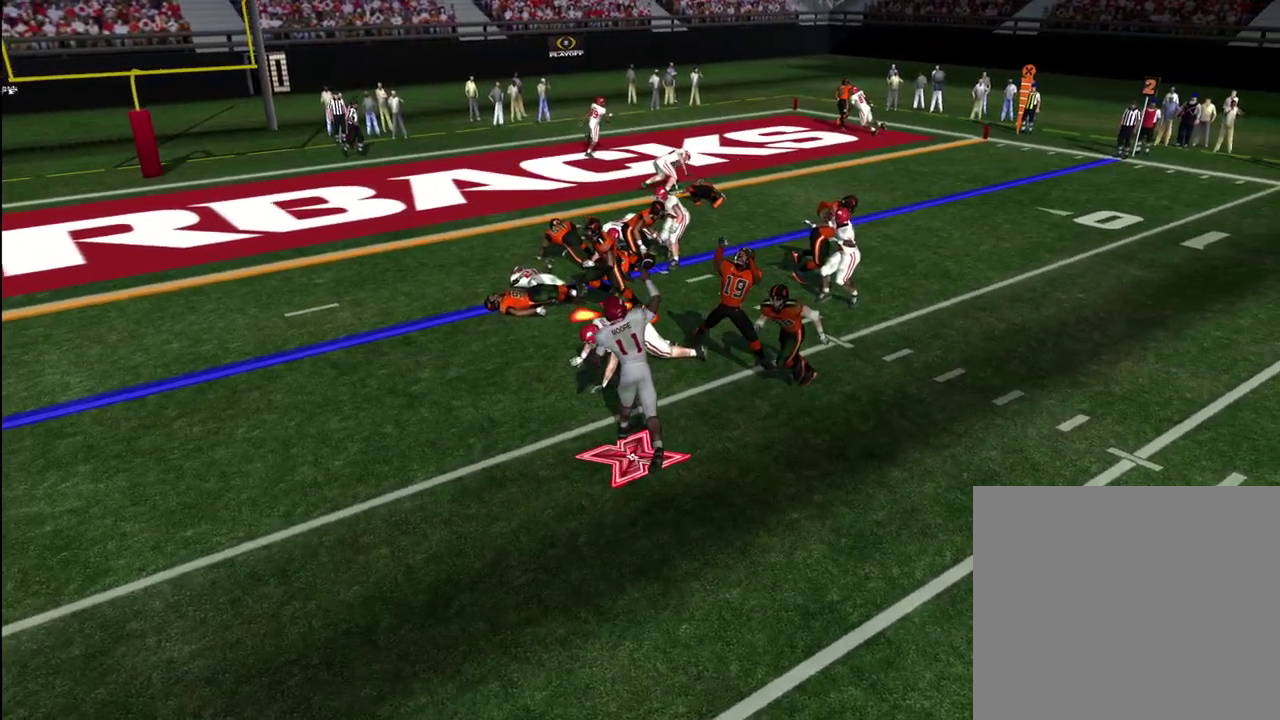
{"dt_ms": 400, "buttons": ["R1"], "left_stick": "center", "right_stick": "center", "events": [[283, "SQUARE", "down"], [367, "SQUARE", "up"]]}
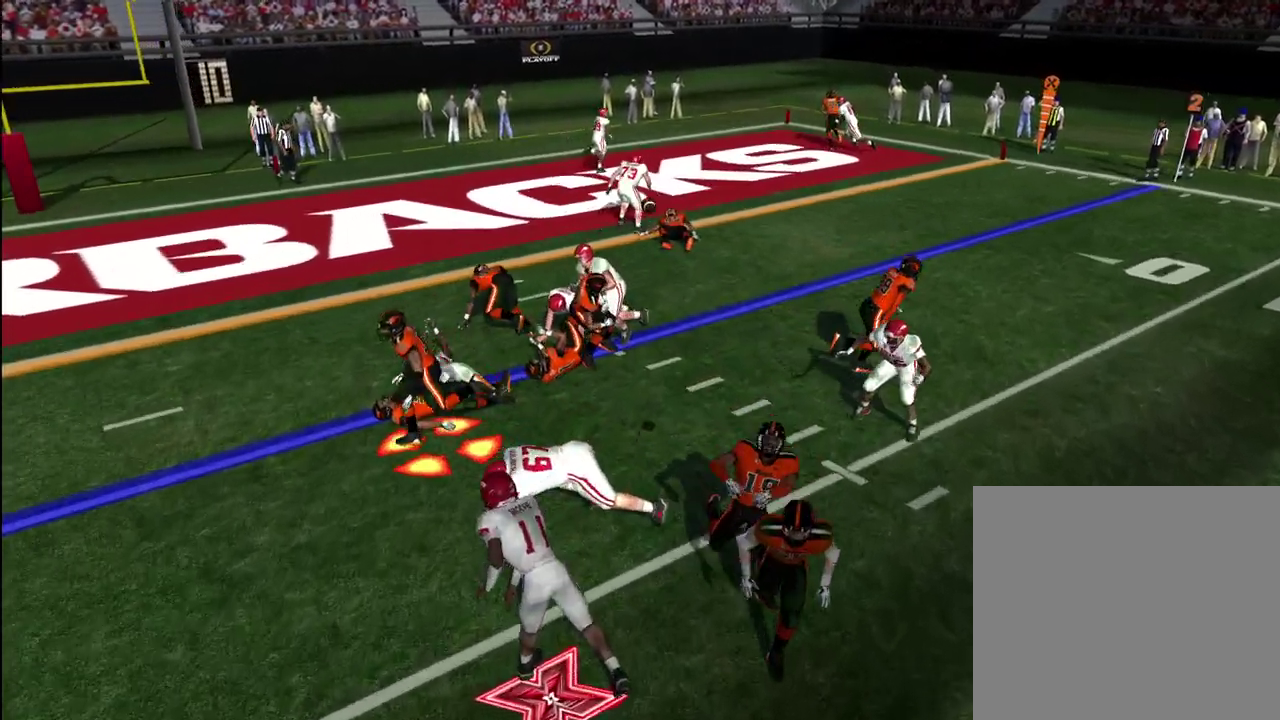
{"dt_ms": 600, "buttons": ["R1"], "left_stick": "center", "right_stick": "center", "events": []}
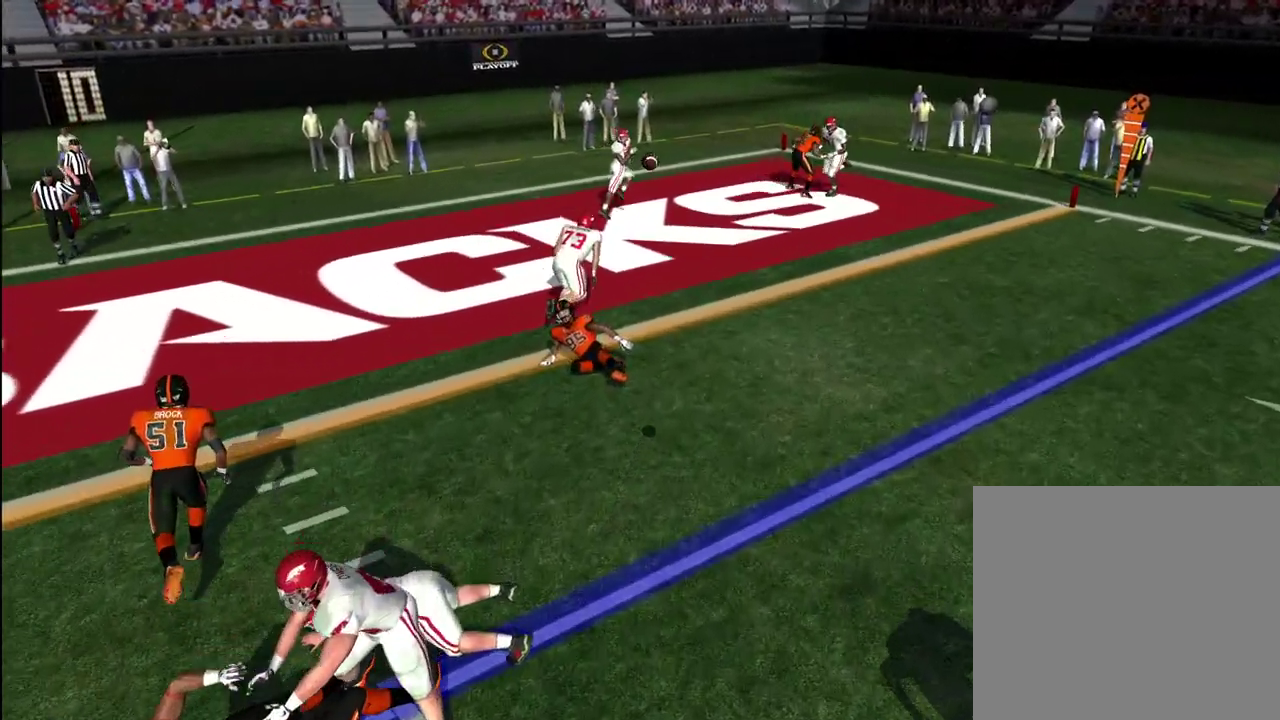
{"dt_ms": 600, "buttons": ["R1"], "left_stick": "center", "right_stick": "center", "events": []}
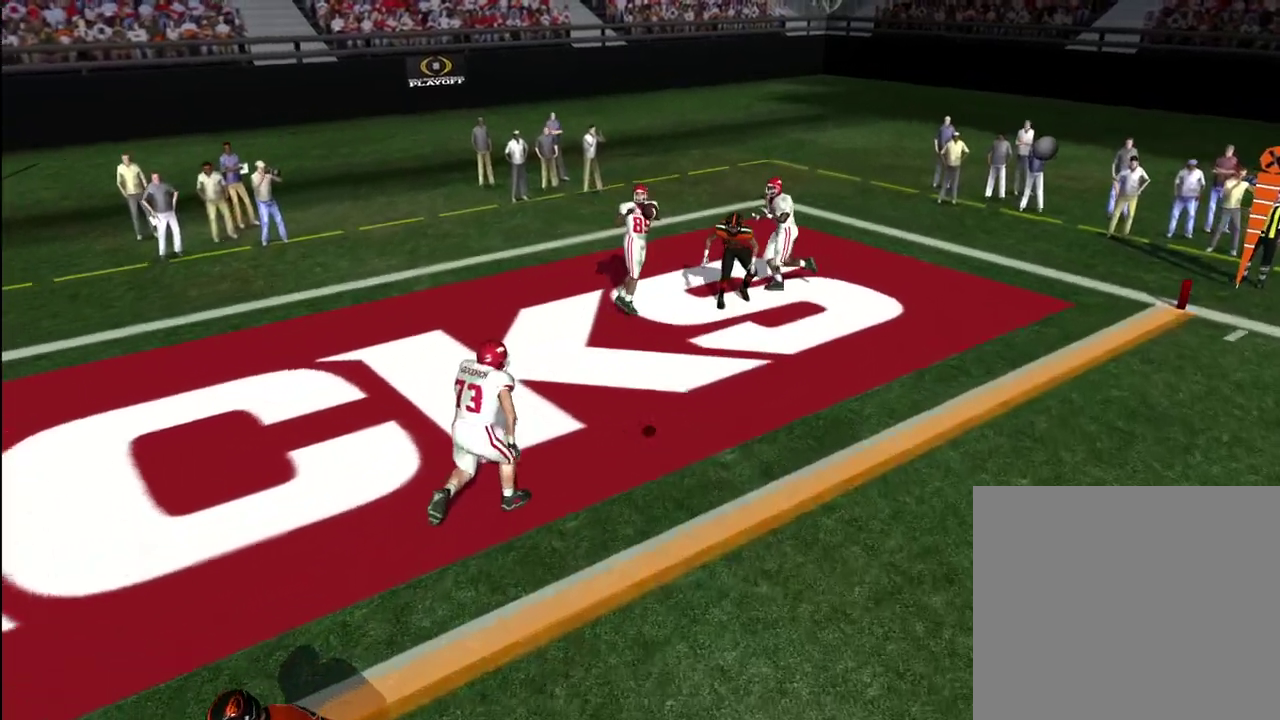
{"dt_ms": 400, "buttons": ["R1"], "left_stick": "center", "right_stick": "center", "events": []}
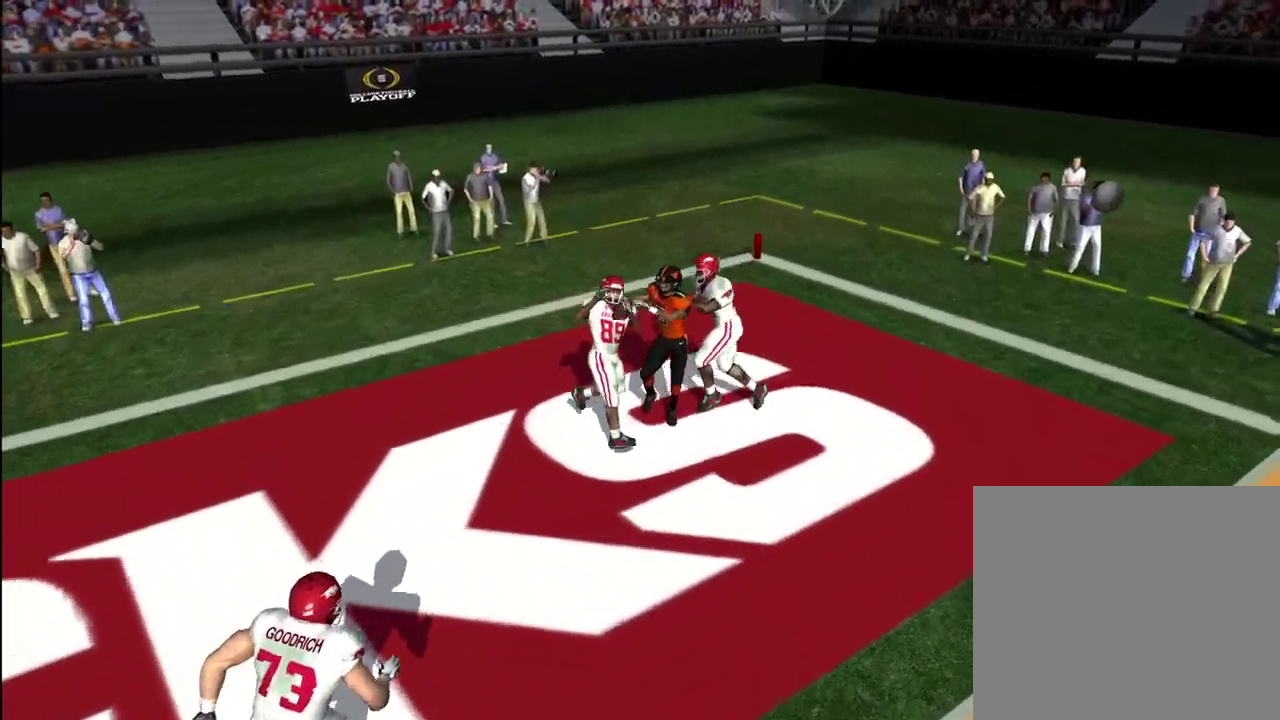
{"dt_ms": 300, "buttons": [], "left_stick": "center", "right_stick": "right", "events": [[67, "R1", "up"], [117, "right_stick", "right"]]}
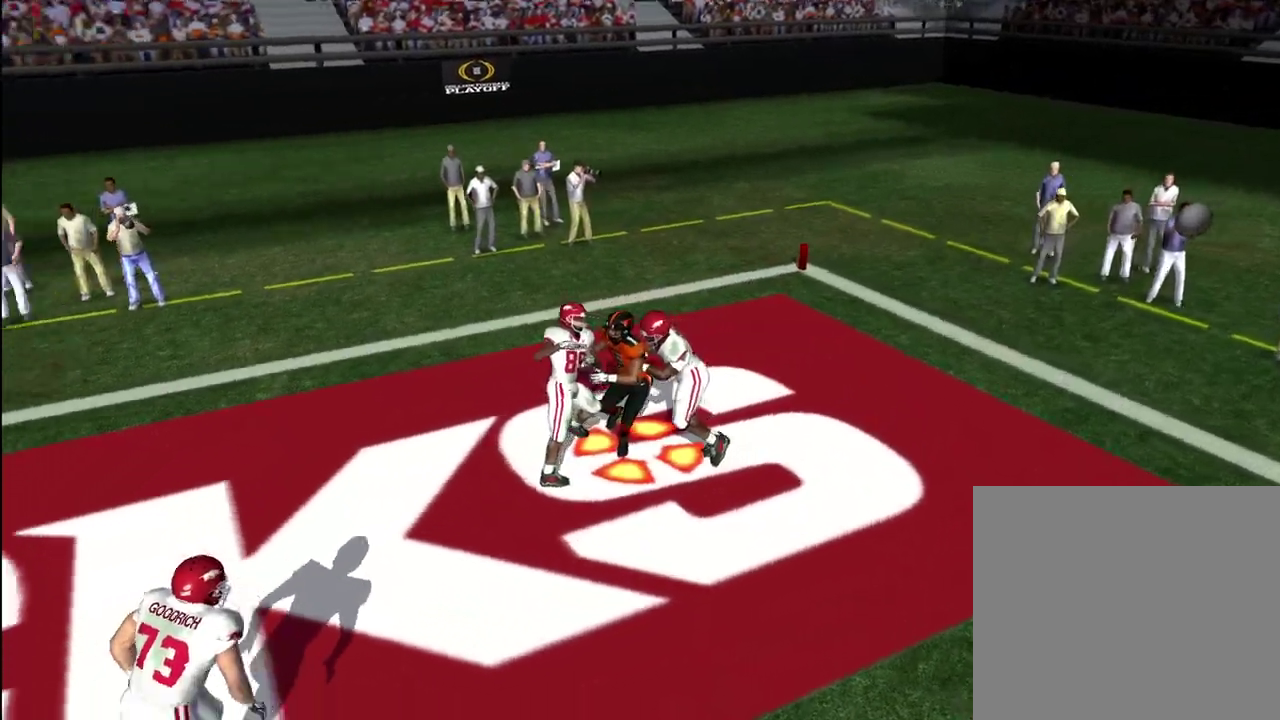
{"dt_ms": 600, "buttons": [], "left_stick": "center", "right_stick": "right", "events": [[450, "CIRCLE", "down"], [567, "CIRCLE", "up"]]}
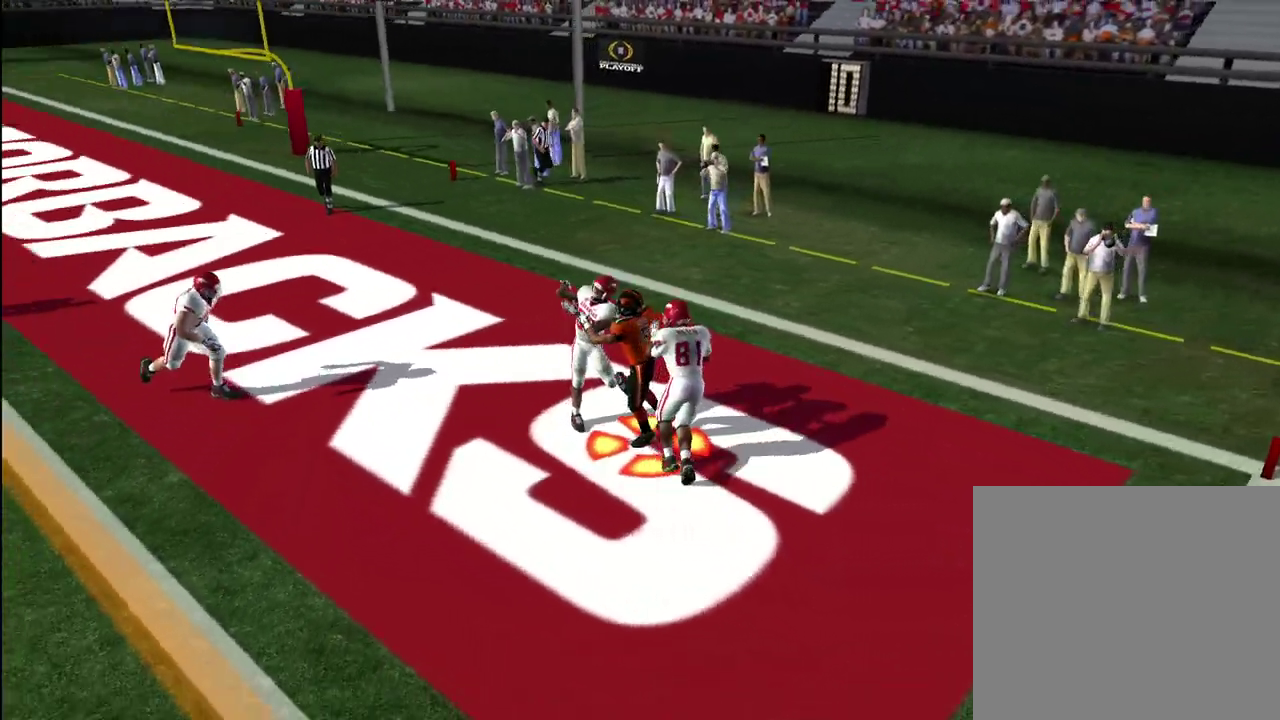
{"dt_ms": 600, "buttons": [], "left_stick": "center", "right_stick": "right", "events": []}
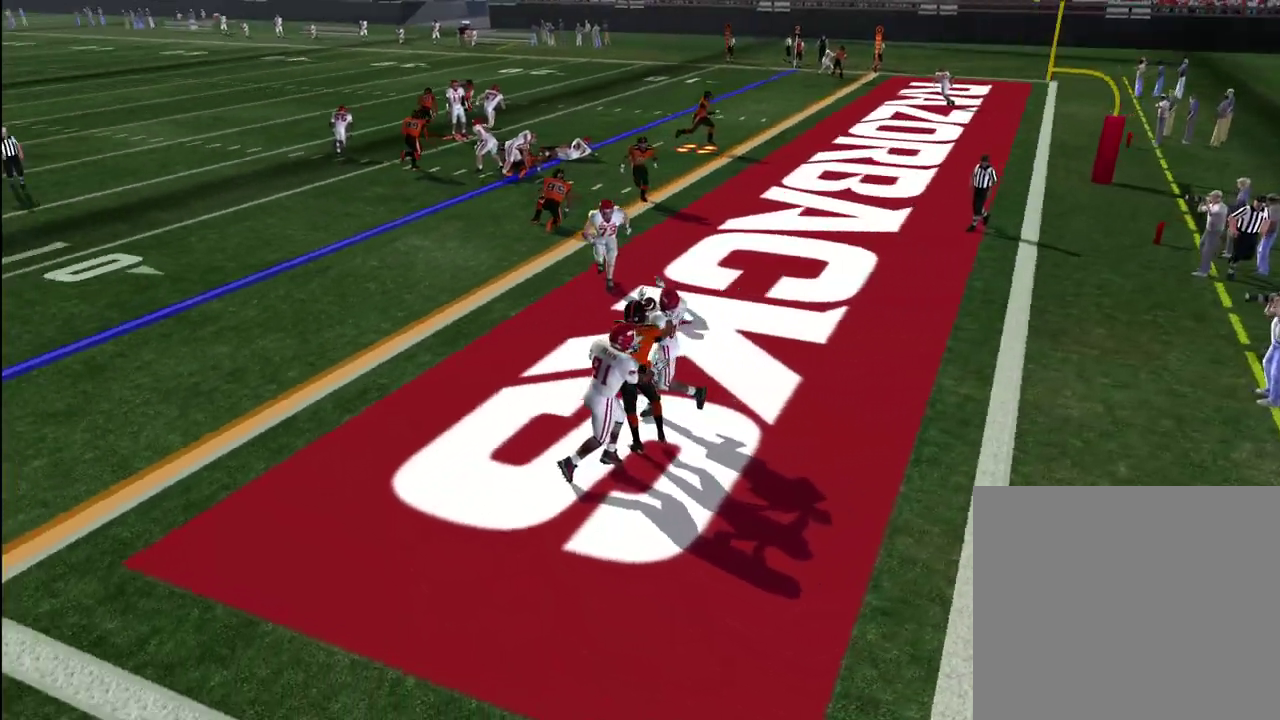
{"dt_ms": 600, "buttons": [], "left_stick": "center", "right_stick": "center", "events": [[133, "right_stick", "center"], [467, "CIRCLE", "down"], [550, "CIRCLE", "up"]]}
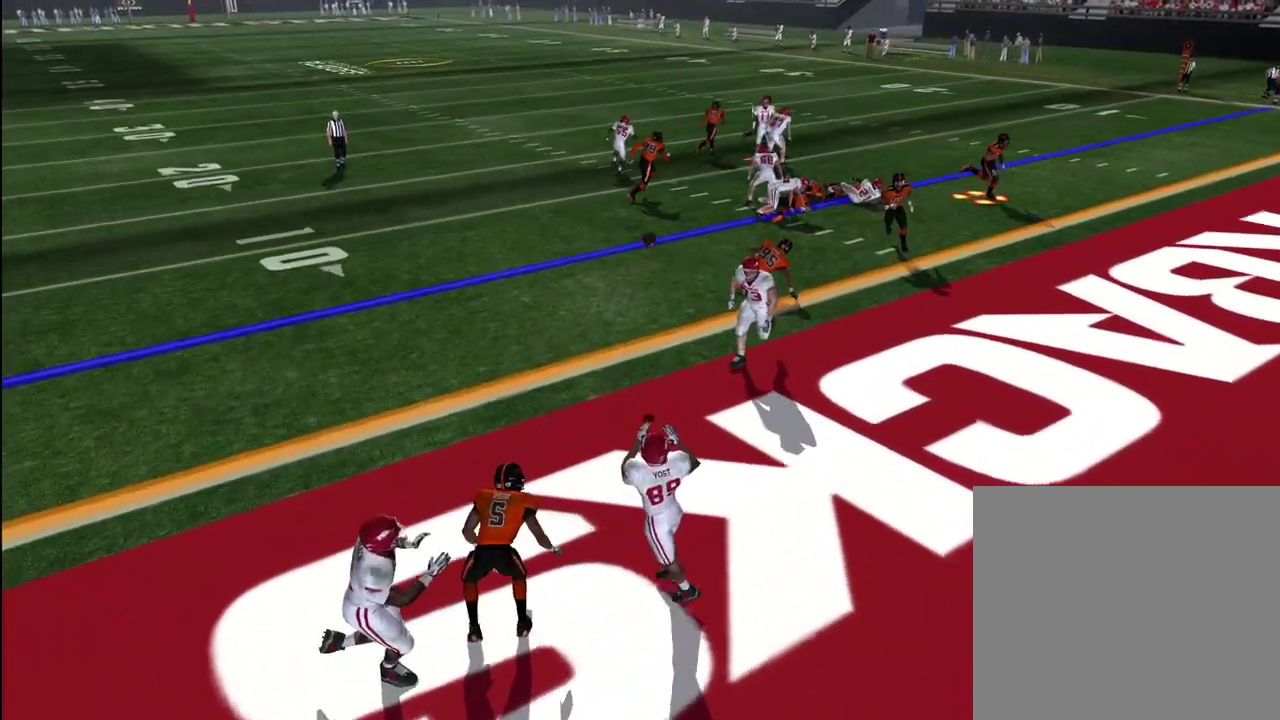
{"dt_ms": 600, "buttons": ["R1"], "left_stick": "center", "right_stick": "center", "events": [[133, "right_stick", "down"], [267, "right_stick", "center"], [500, "R1", "down"]]}
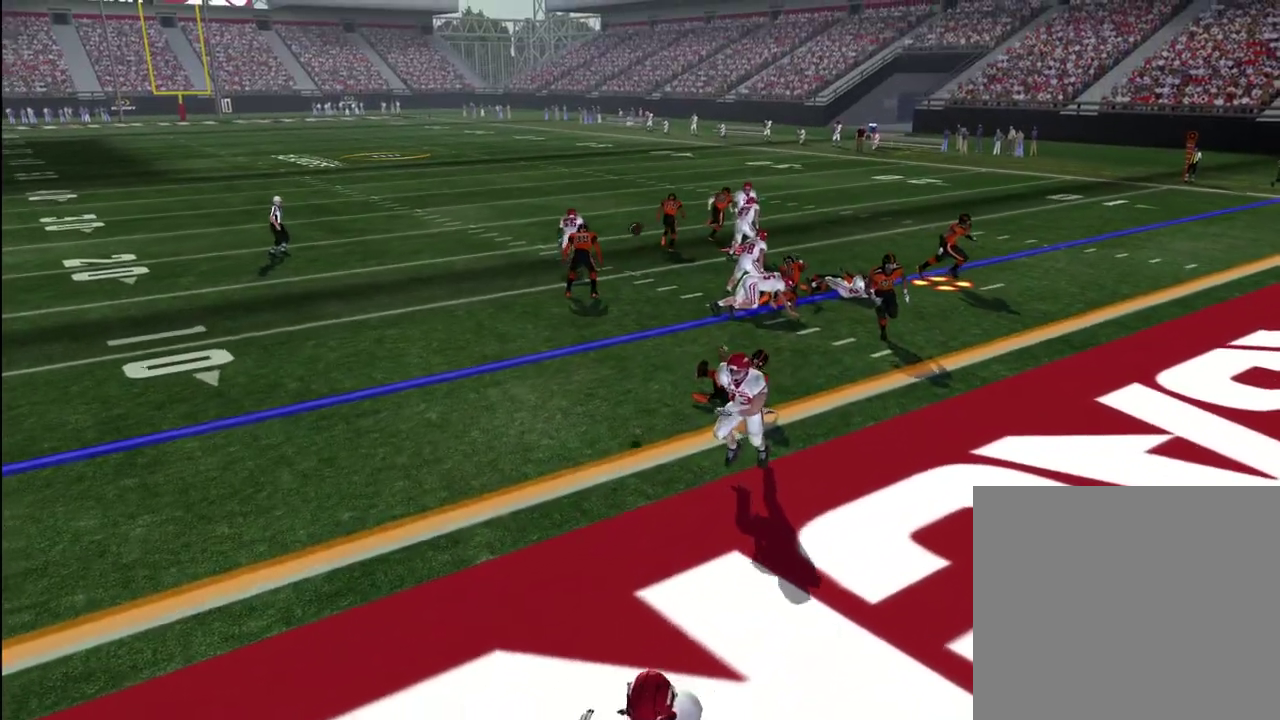
{"dt_ms": 300, "buttons": ["R1"], "left_stick": "center", "right_stick": "center", "events": []}
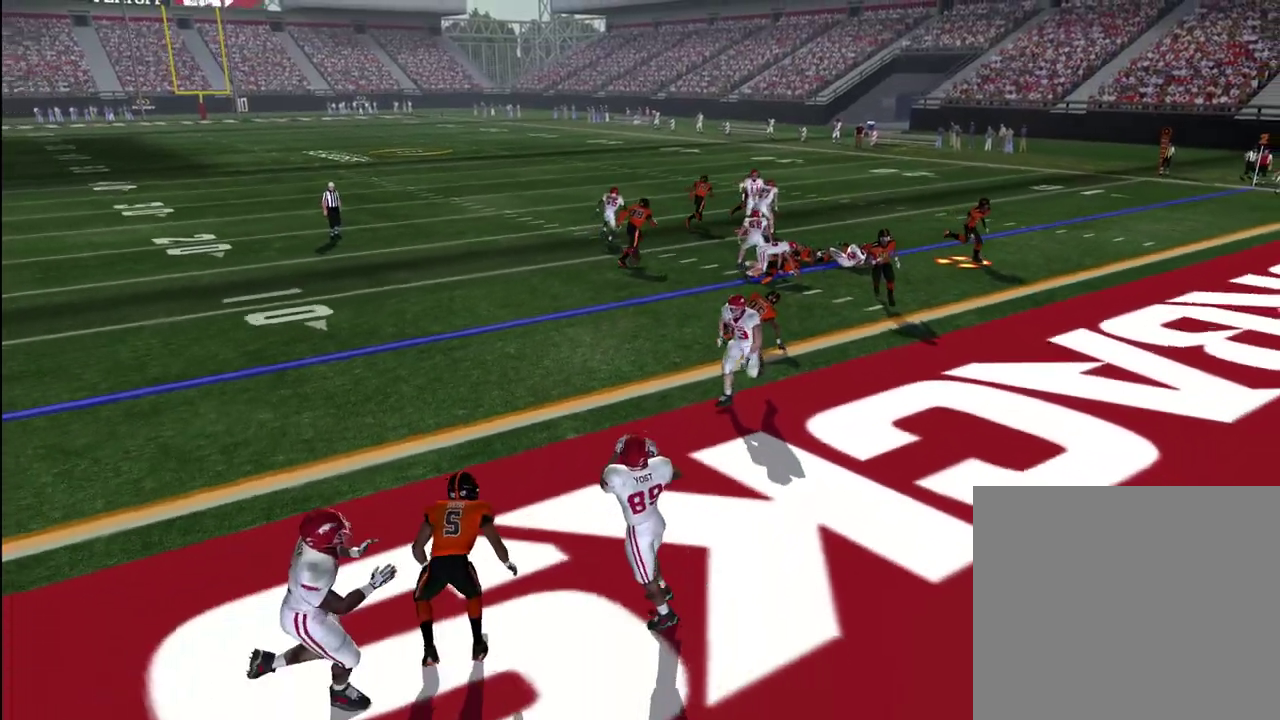
{"dt_ms": 300, "buttons": ["R1"], "left_stick": "center", "right_stick": "center", "events": []}
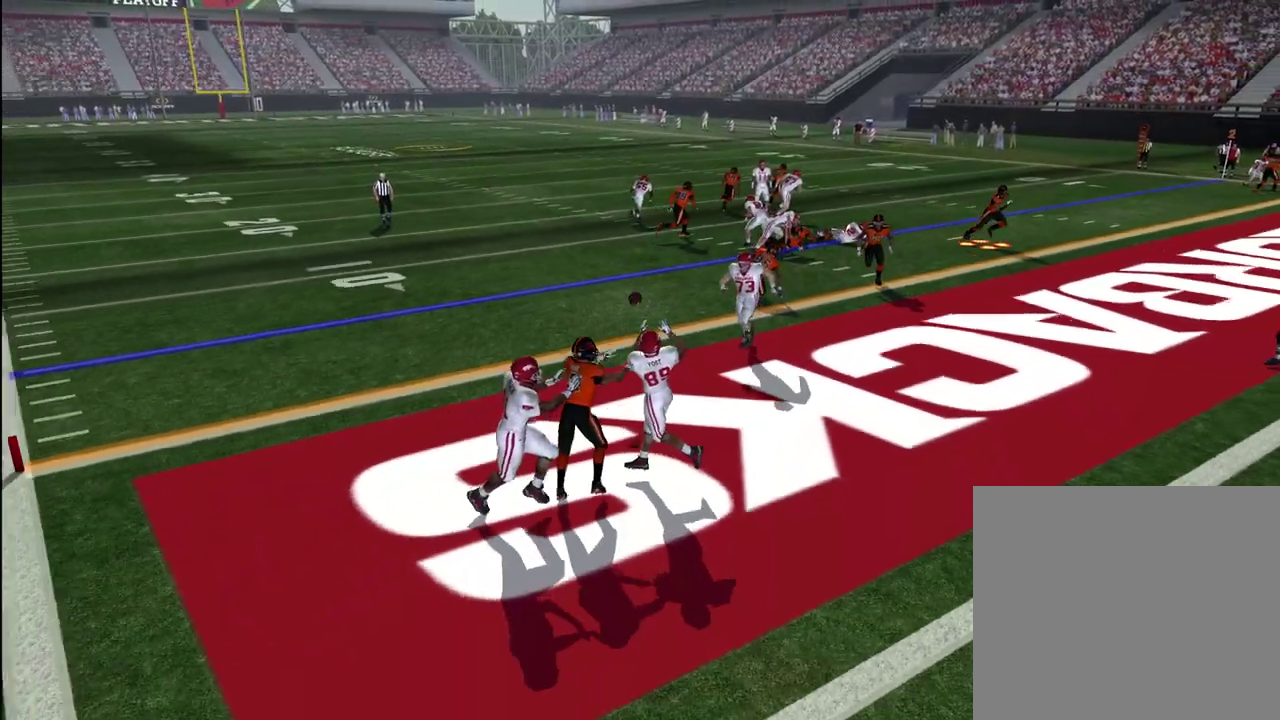
{"dt_ms": 700, "buttons": ["R1"], "left_stick": "center", "right_stick": "center", "events": []}
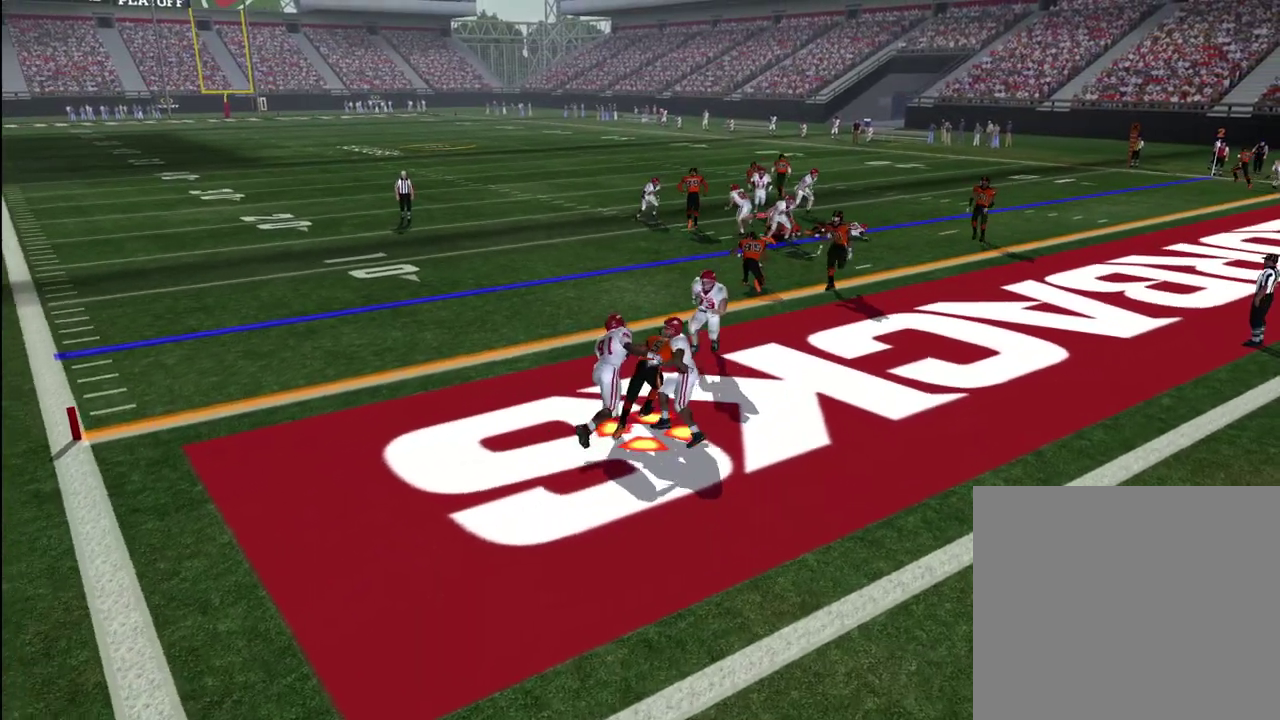
{"dt_ms": 600, "buttons": ["R1"], "left_stick": "center", "right_stick": "center", "events": [[100, "right_stick", "up-right"], [350, "right_stick", "right"], [567, "right_stick", "center"]]}
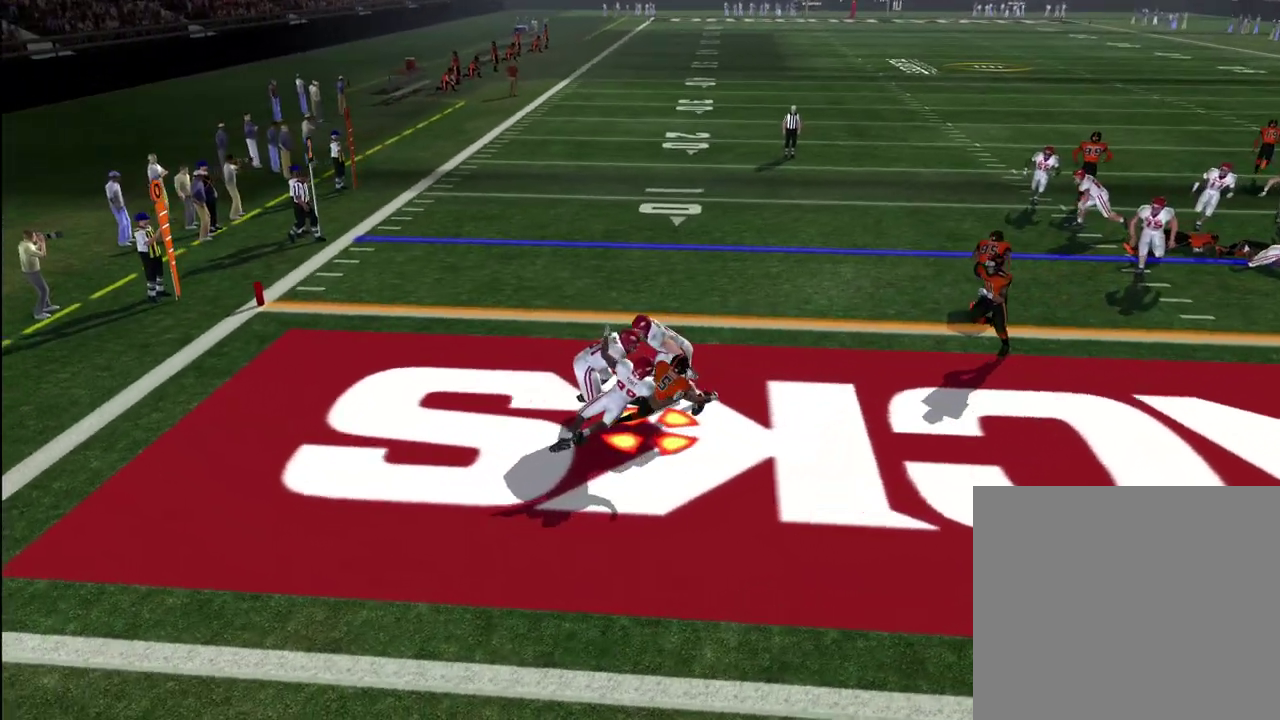
{"dt_ms": 600, "buttons": ["R1"], "left_stick": "center", "right_stick": "center", "events": []}
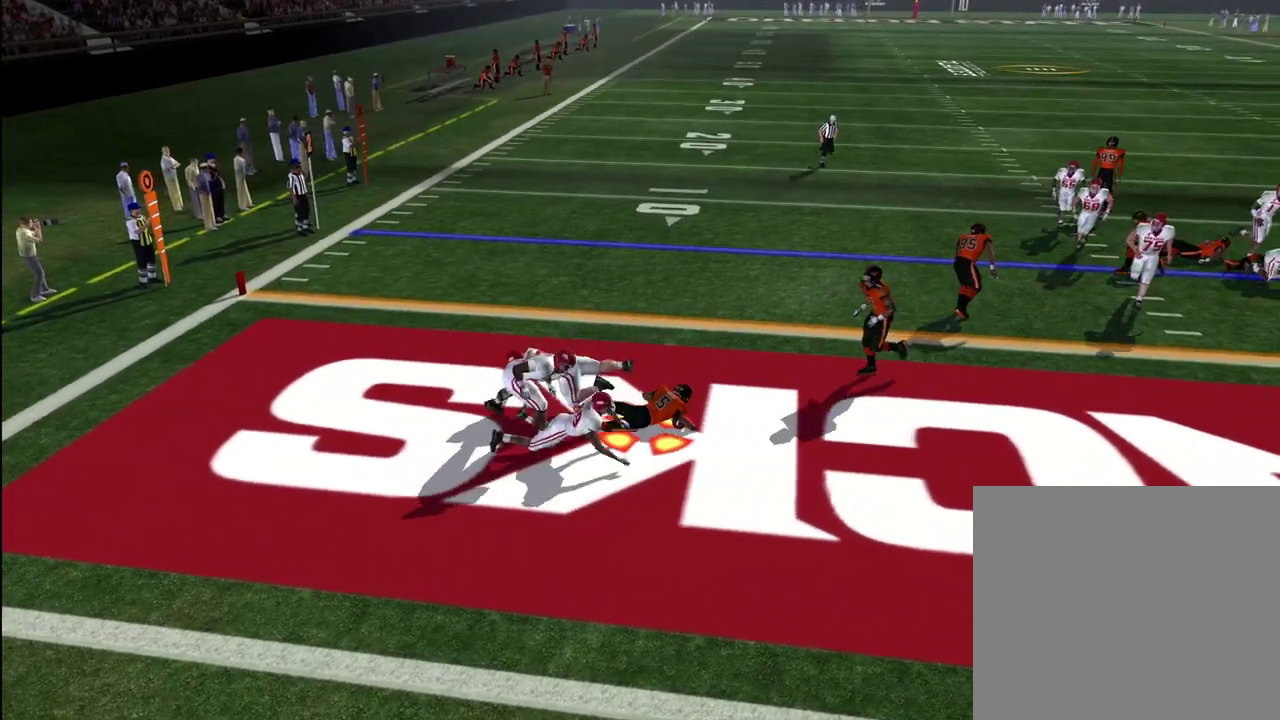
{"dt_ms": 300, "buttons": ["TRIANGLE"], "left_stick": "center", "right_stick": "center", "events": [[150, "R1", "up"], [267, "TRIANGLE", "down"]]}
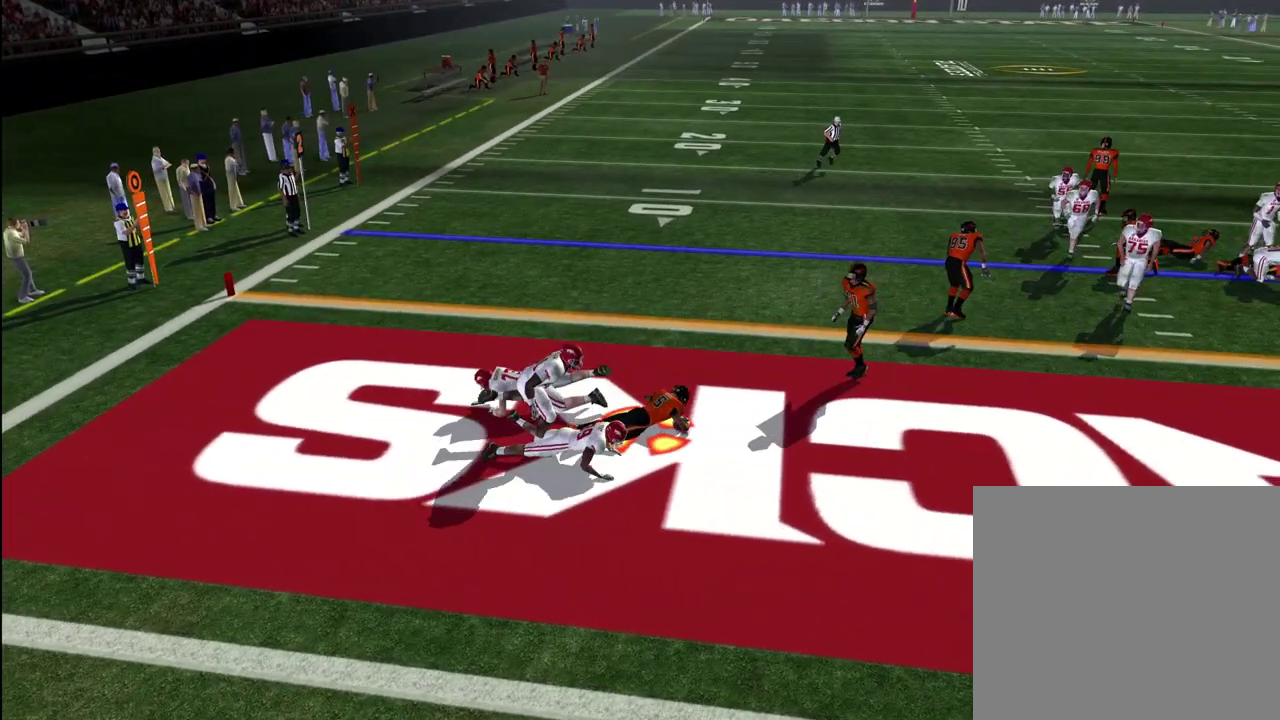
{"dt_ms": 300, "buttons": [], "left_stick": "center", "right_stick": "center", "events": [[83, "TRIANGLE", "up"]]}
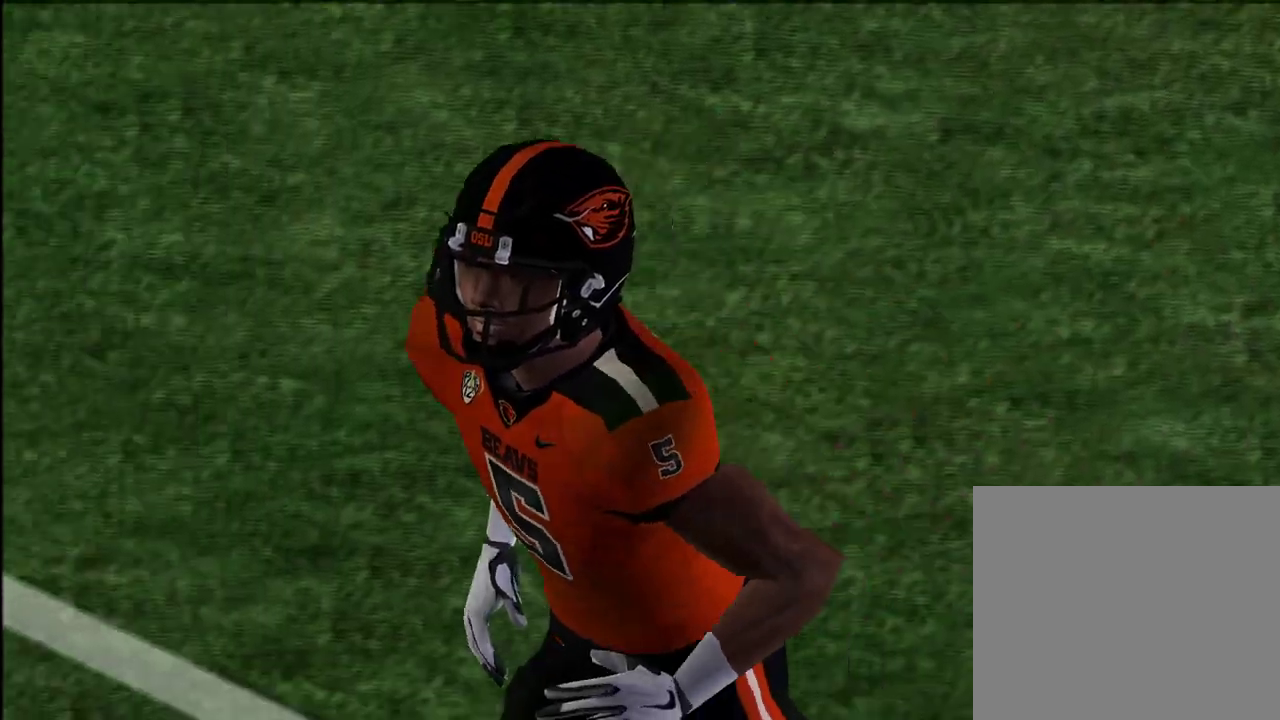
{"dt_ms": 600, "buttons": [], "left_stick": "center", "right_stick": "center", "events": []}
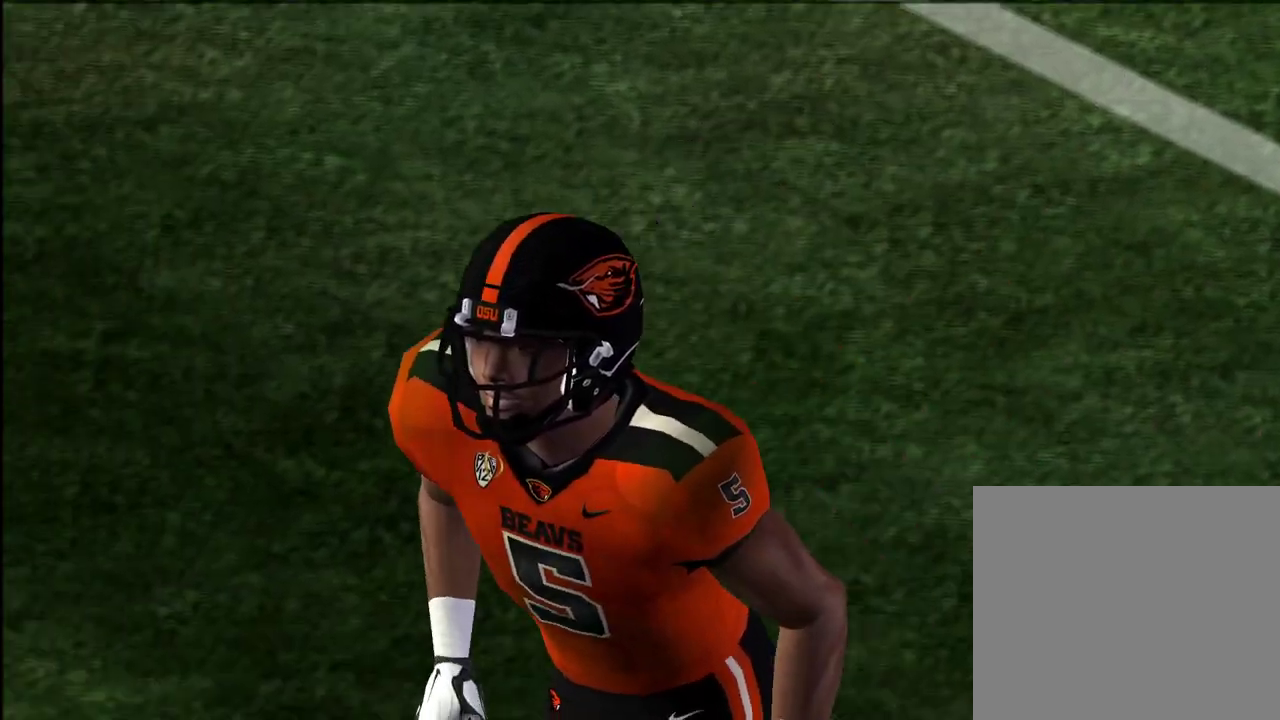
{"dt_ms": 700, "buttons": [], "left_stick": "center", "right_stick": "center", "events": []}